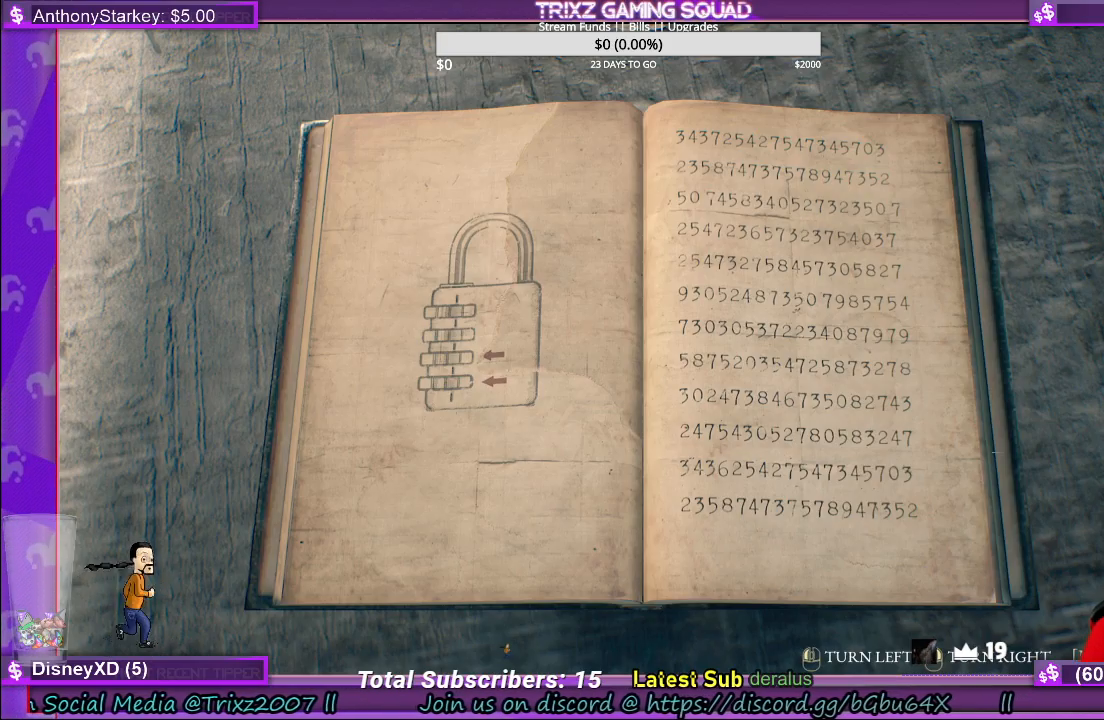
Gameplay with keyboard and mouse; each line is a JSON object with the keys and mouse buttons held at the frame after it. "events" lists presses ("down") and releases ("up") of "a", "ctrl", "d", "e", "q", "r", "s", "shift", "space", "tab", "w", "mouse_left", "mouse_wheel", "mouse_right" and "mouse_mb4" between this image and that frame as [ms after this image, input, new state], when the widget could be followed in between. "mouse_left", "mouse_wheel", "mouse_right", "mouse_mb4" = the "left", "wheel", "right", "mb4" buttons of the "mouse" list. No other keys are recorded. "wheel" means that the mouse wheel is clicked or scrolled. Mouse movement is not recorded. Not read: f.
{"keys": [], "mouse": [], "events": [[317, "e", "down"], [417, "e", "up"]]}
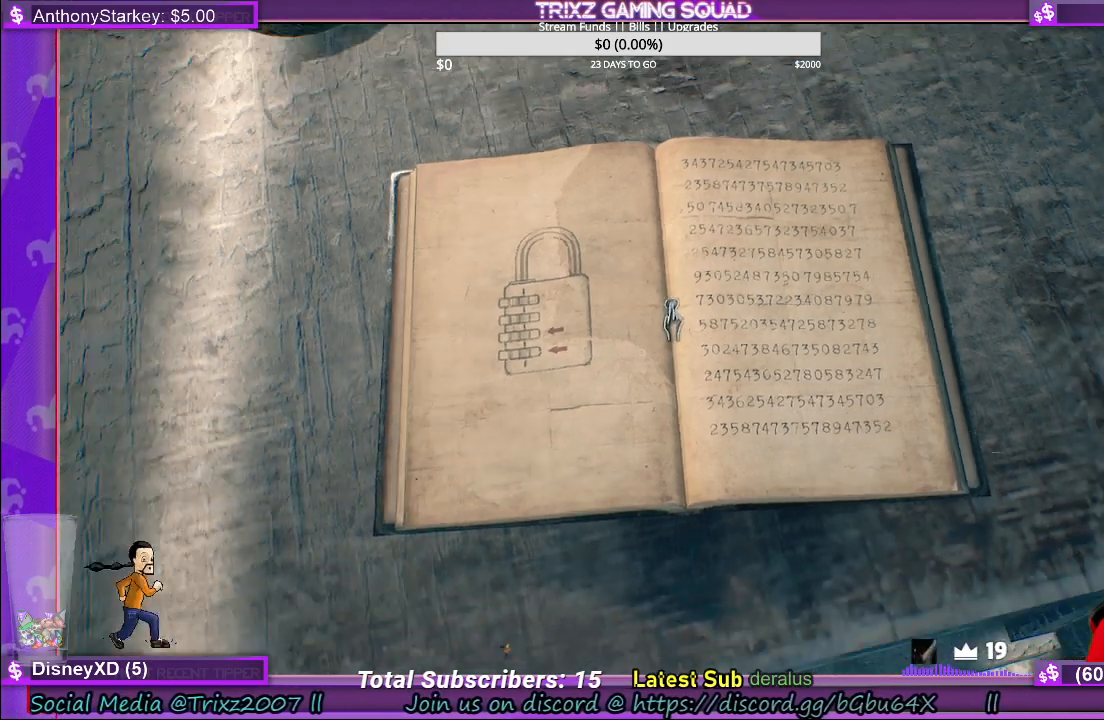
{"keys": ["s"], "mouse": [], "events": [[200, "s", "down"]]}
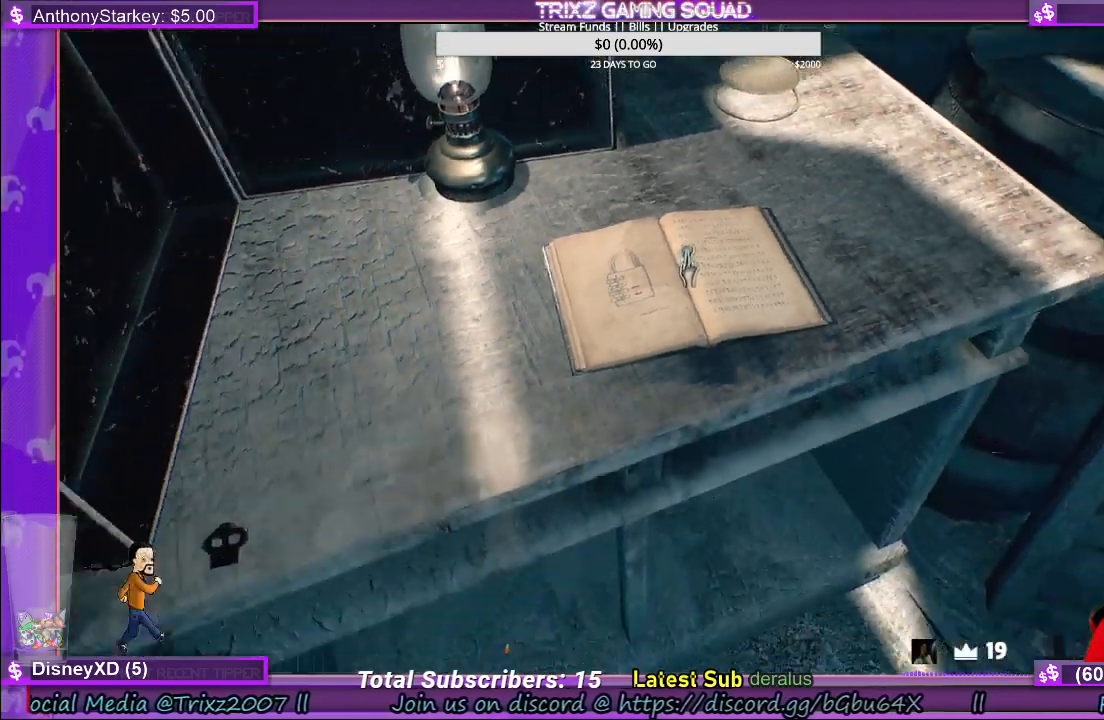
{"keys": ["d"], "mouse": [], "events": [[384, "d", "down"], [434, "s", "up"]]}
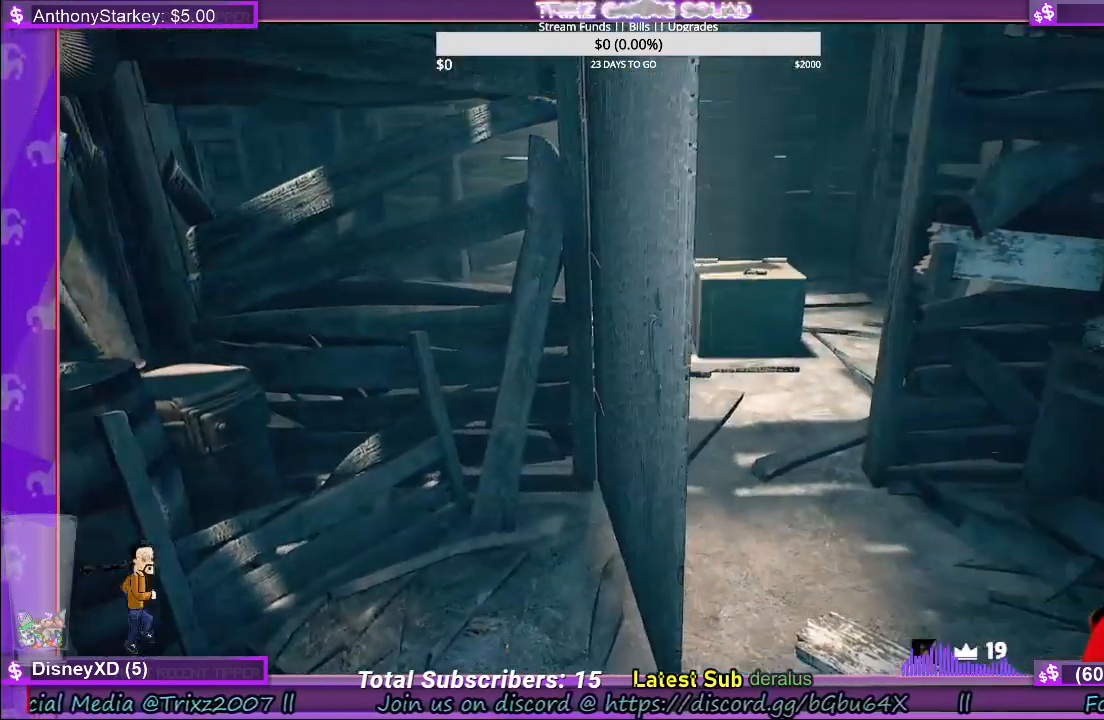
{"keys": ["shift", "w"], "mouse": [], "events": [[117, "shift", "down"], [134, "w", "down"], [417, "d", "up"]]}
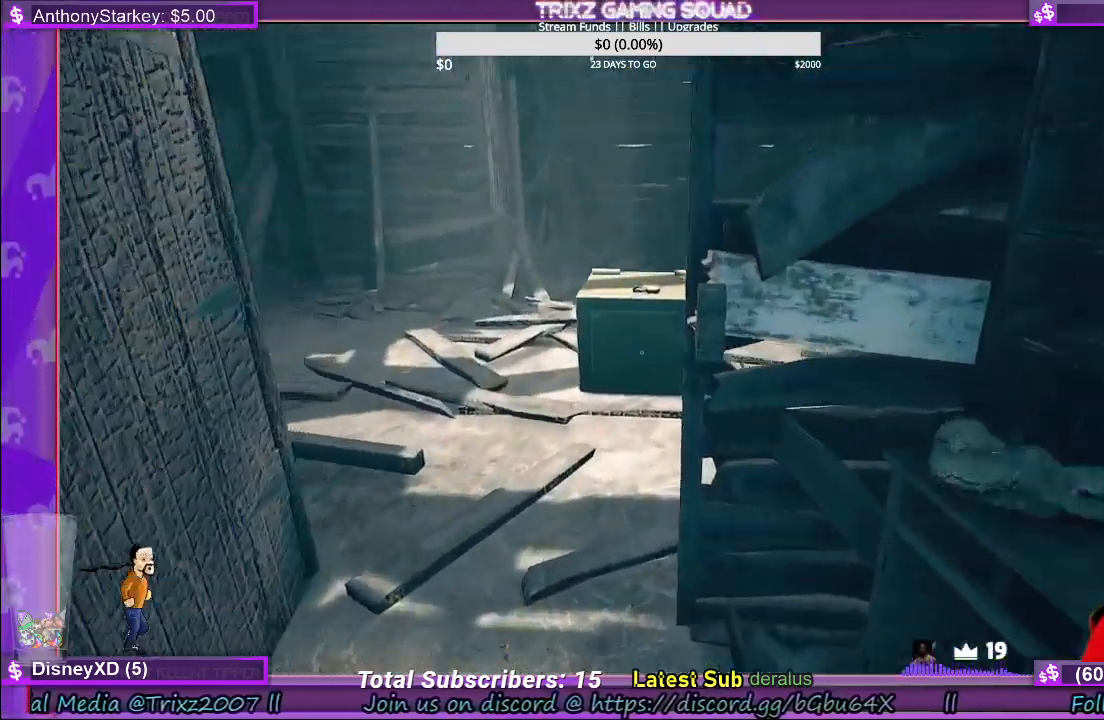
{"keys": ["shift", "w"], "mouse": [], "events": [[50, "a", "down"], [200, "a", "up"]]}
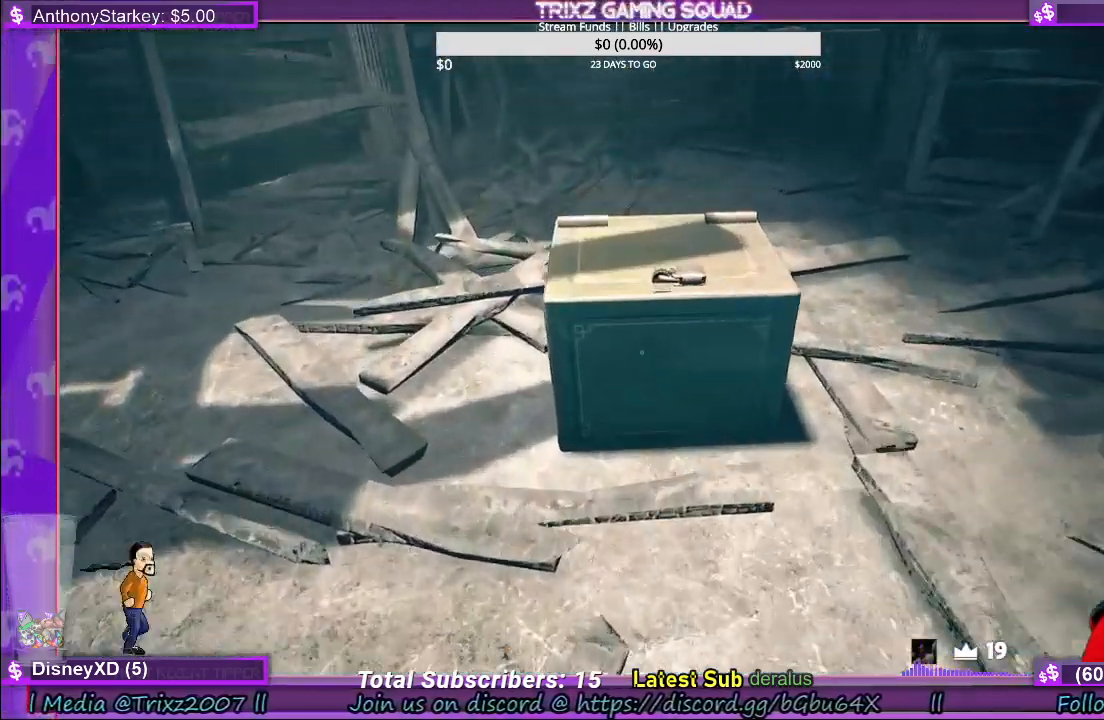
{"keys": [], "mouse": [], "events": [[117, "d", "down"], [267, "shift", "up"], [384, "d", "up"], [400, "w", "up"]]}
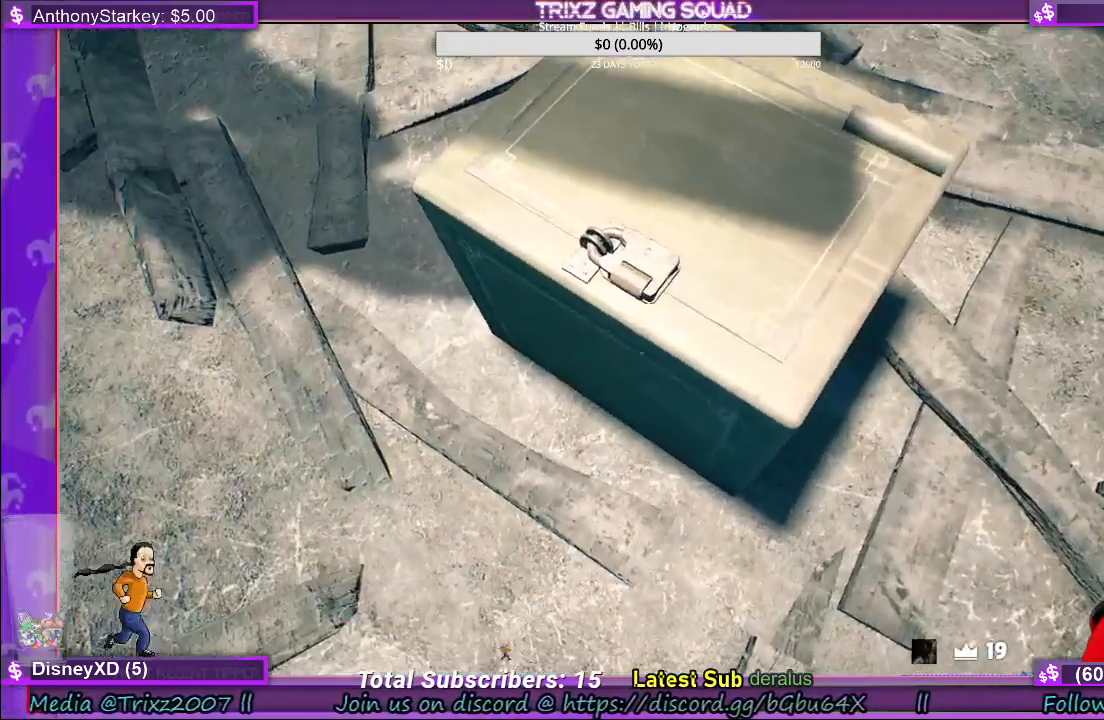
{"keys": [], "mouse": [], "events": [[200, "mouse_left", "down"], [250, "mouse_left", "up"]]}
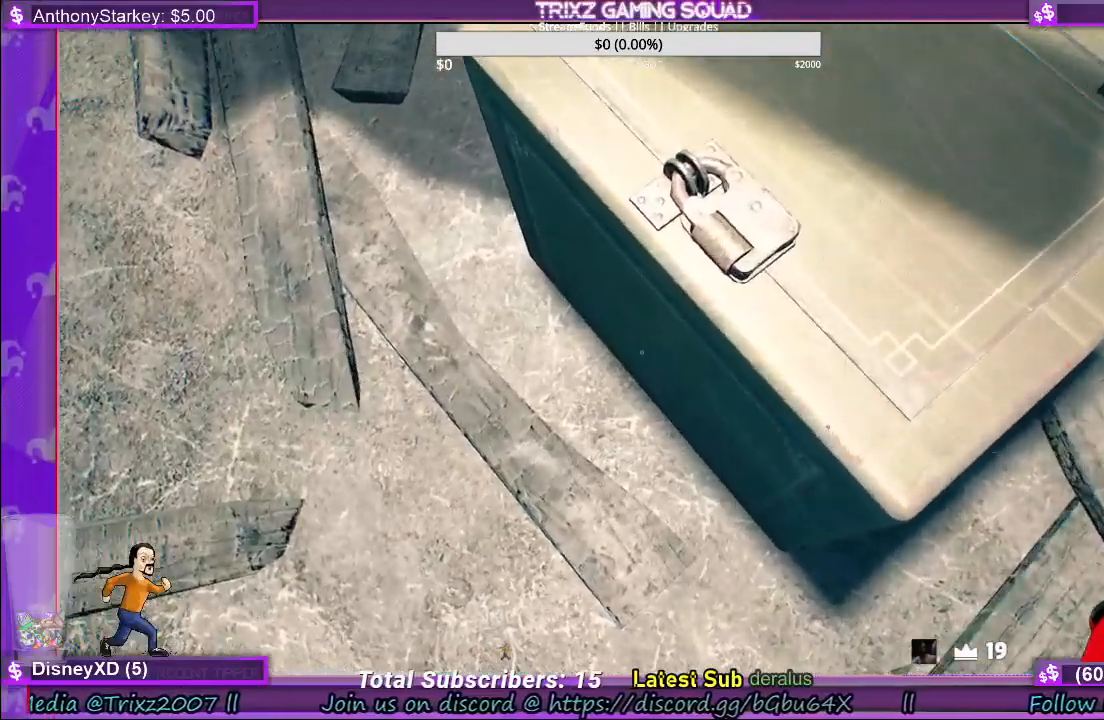
{"keys": [], "mouse": [], "events": []}
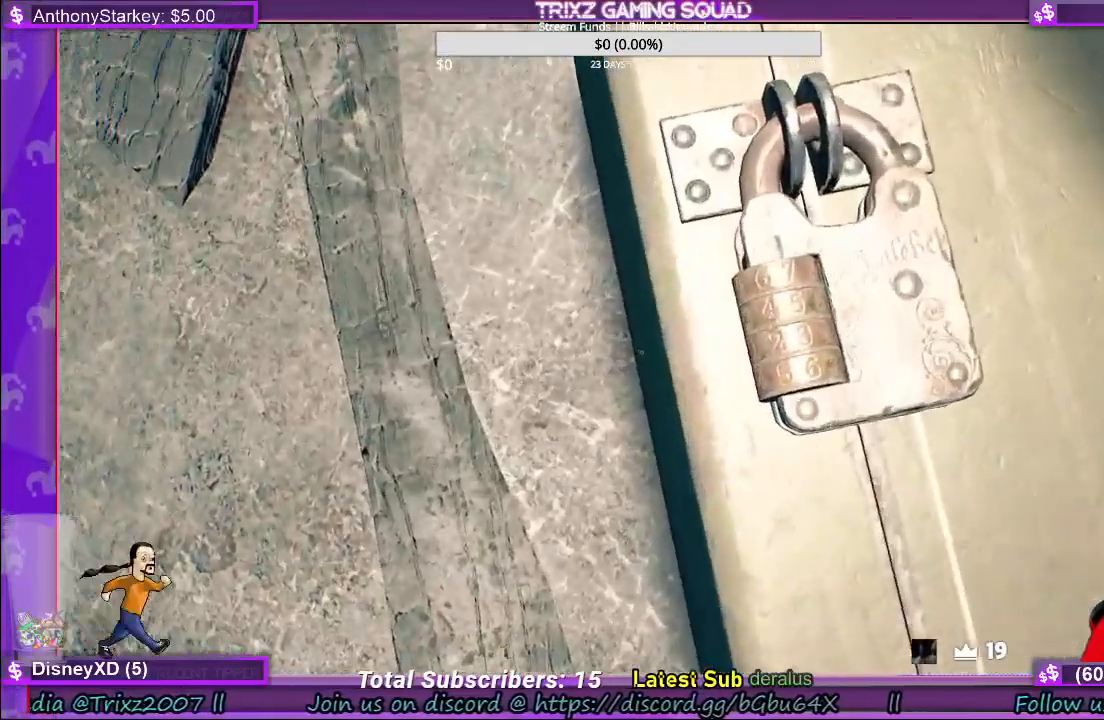
{"keys": [], "mouse": [], "events": []}
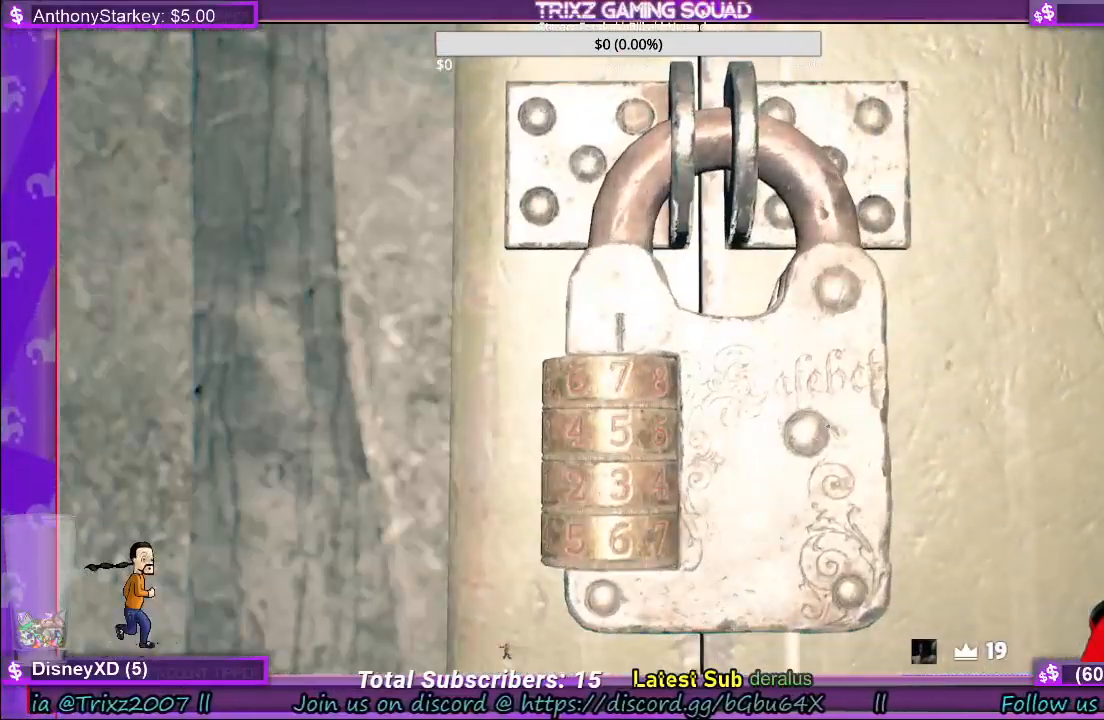
{"keys": [], "mouse": [], "events": []}
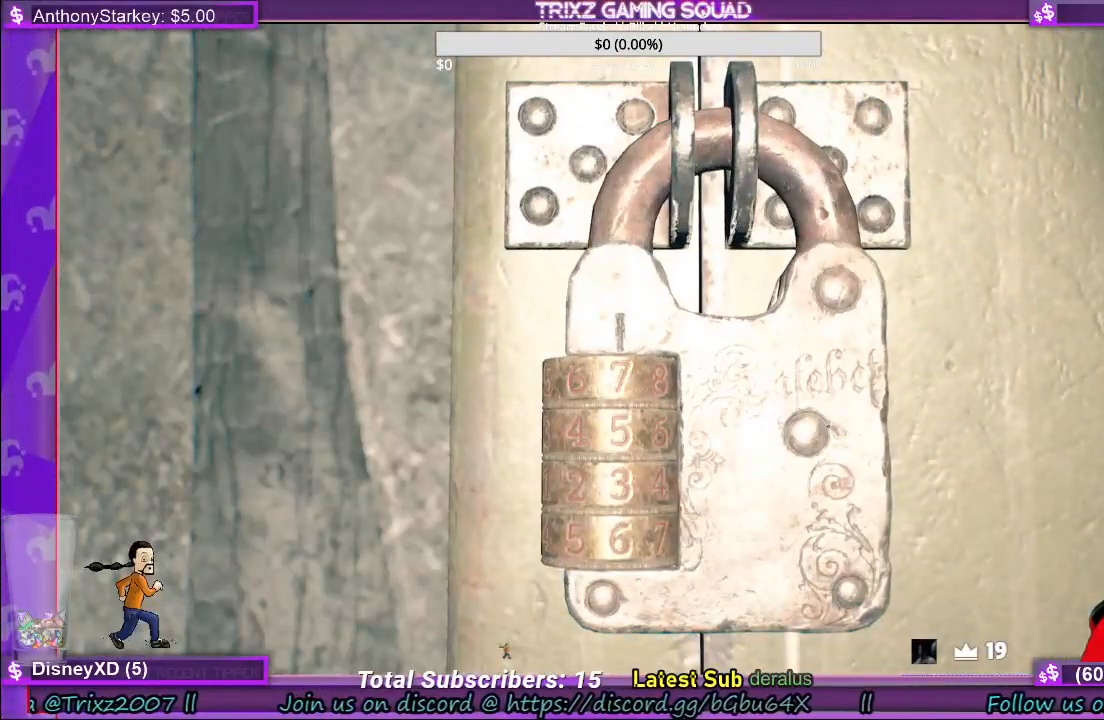
{"keys": [], "mouse": [], "events": []}
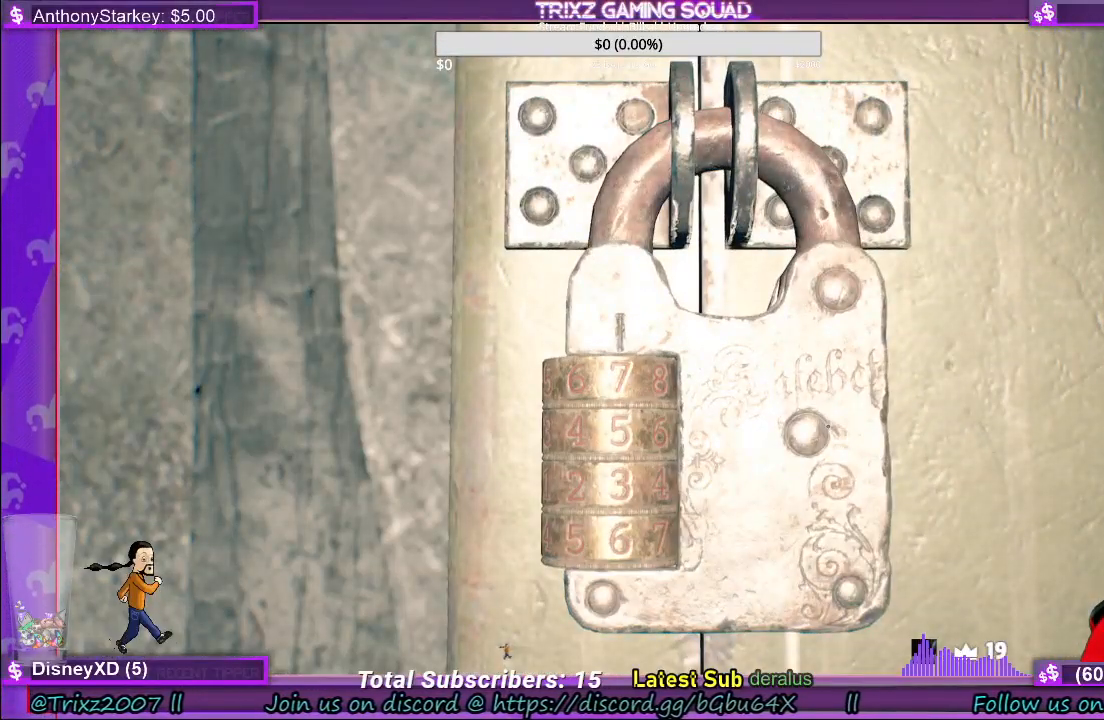
{"keys": [], "mouse": [], "events": [[250, "mouse_right", "down"], [350, "mouse_right", "up"]]}
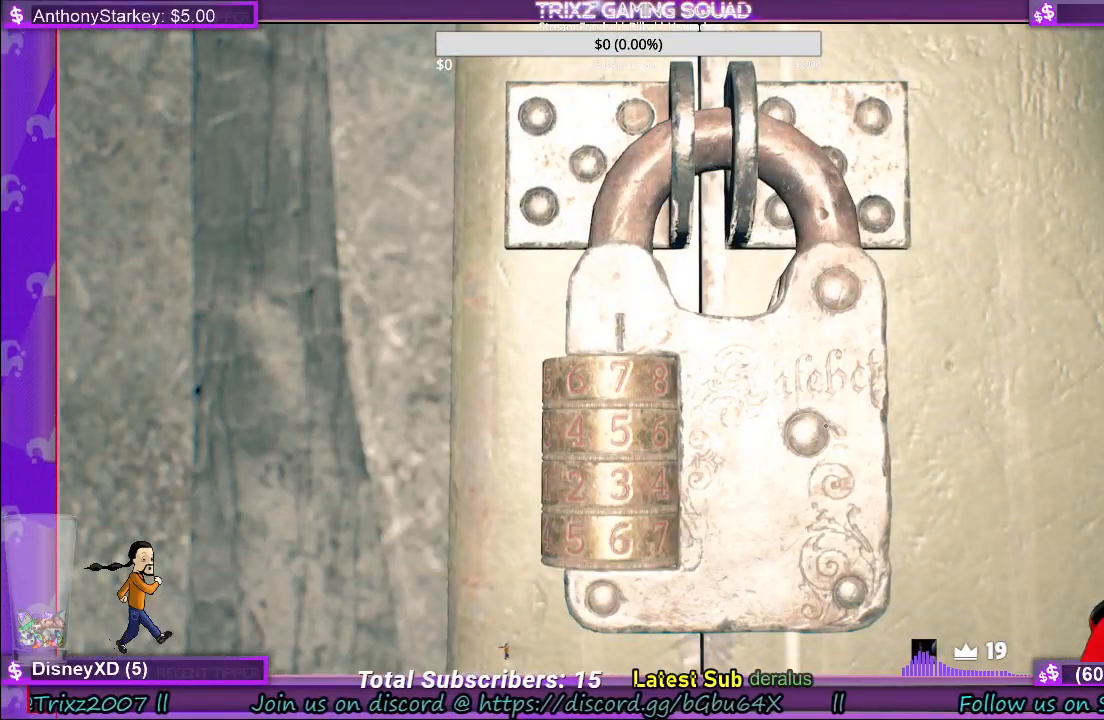
{"keys": [], "mouse": [], "events": [[234, "e", "down"], [317, "e", "up"]]}
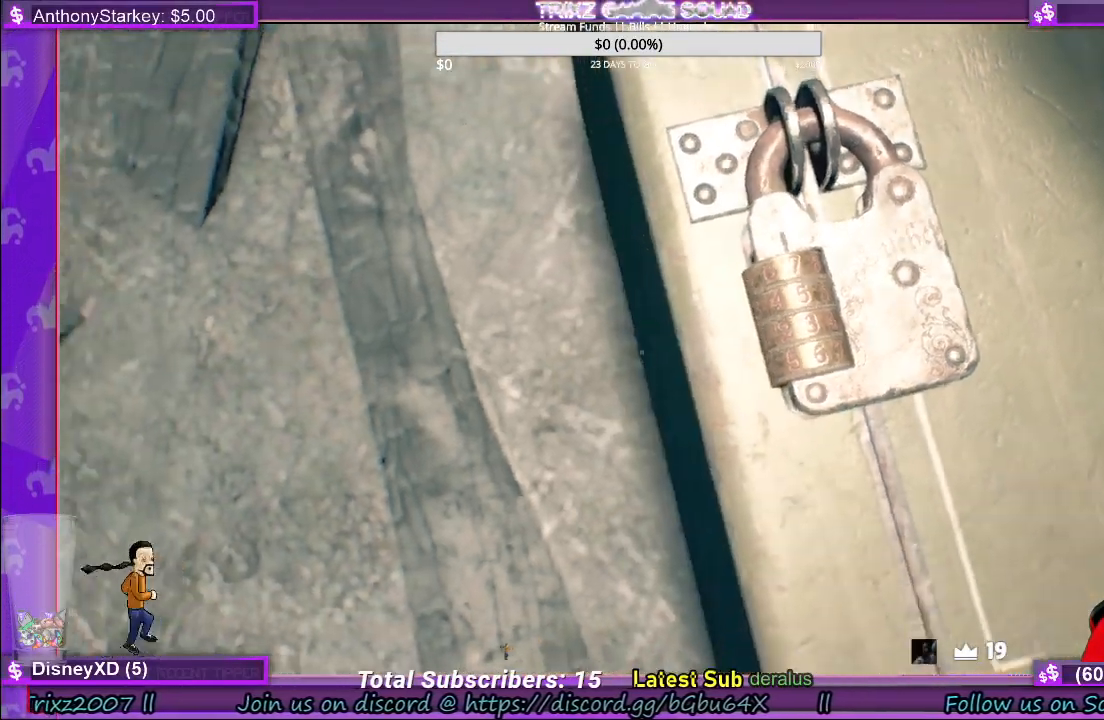
{"keys": [], "mouse": [], "events": []}
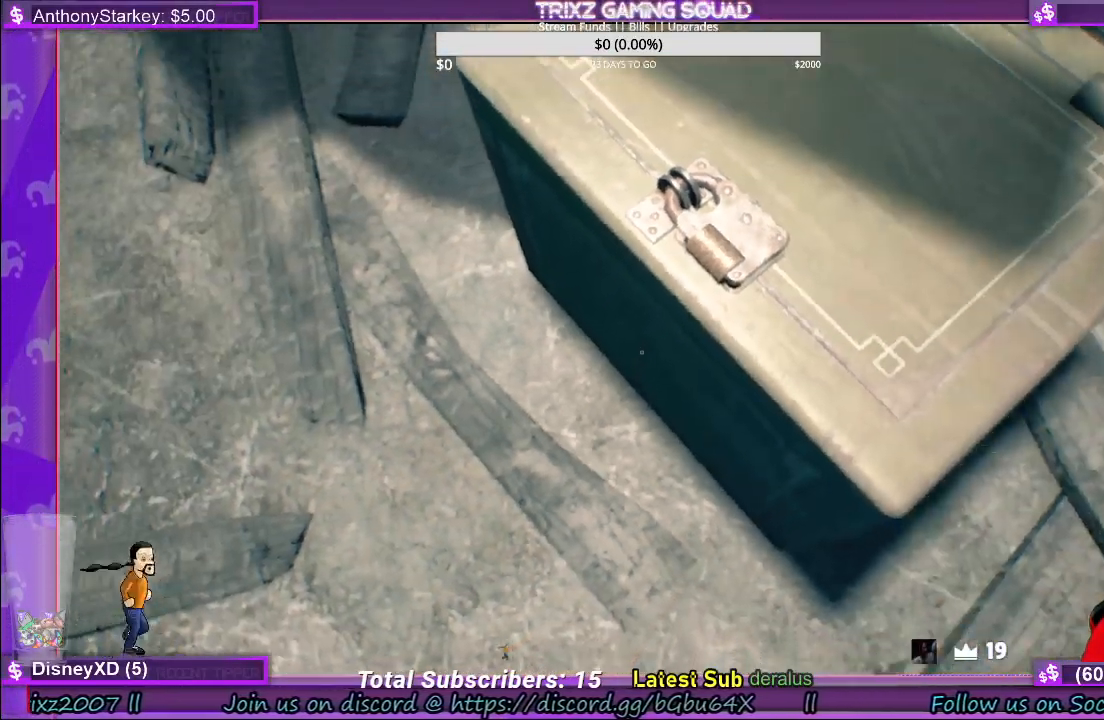
{"keys": [], "mouse": [], "events": []}
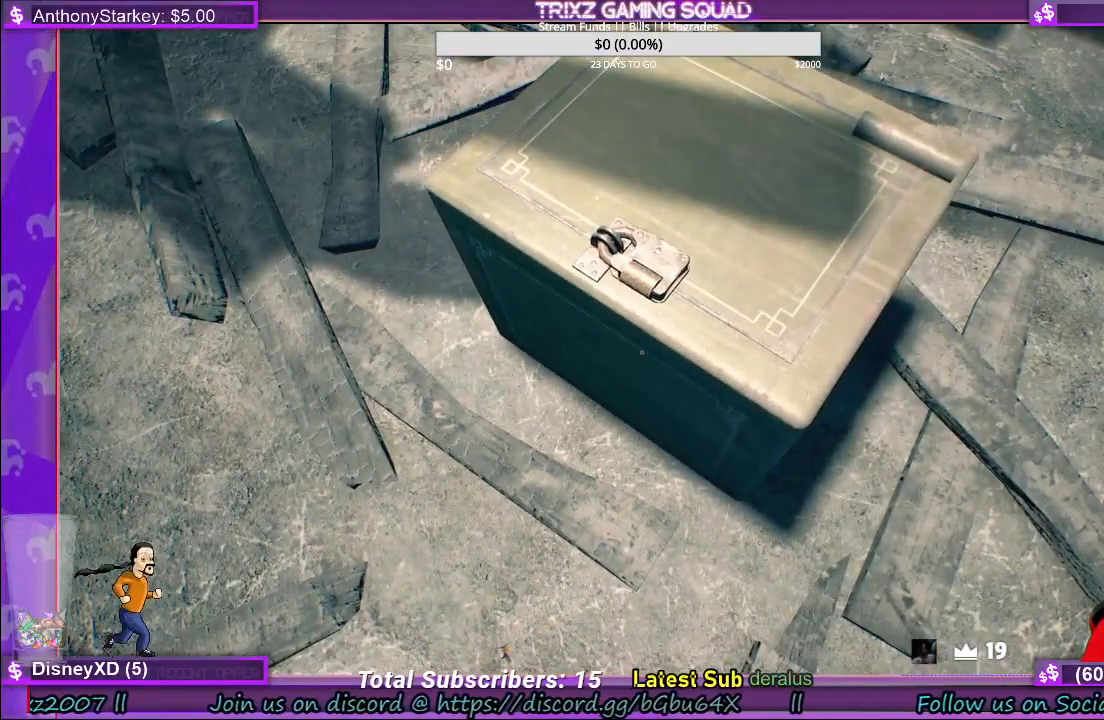
{"keys": ["w"], "mouse": [], "events": [[484, "w", "down"]]}
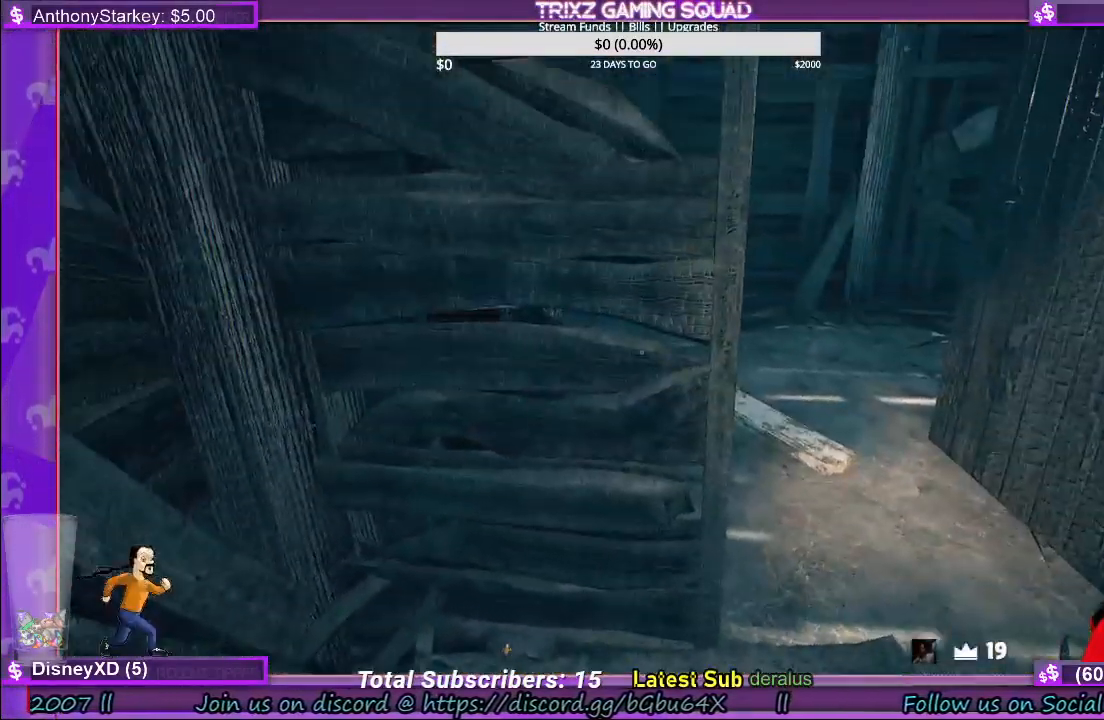
{"keys": ["d", "w"], "mouse": [], "events": [[417, "d", "down"]]}
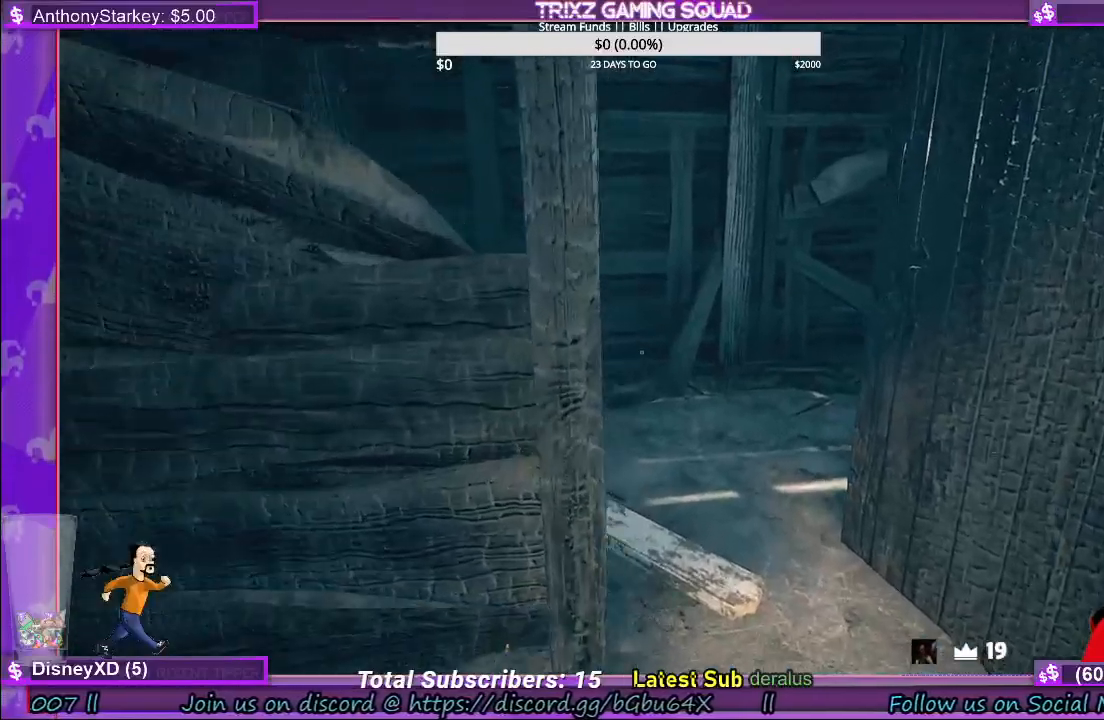
{"keys": ["shift", "w"], "mouse": [], "events": [[150, "d", "up"], [417, "shift", "down"]]}
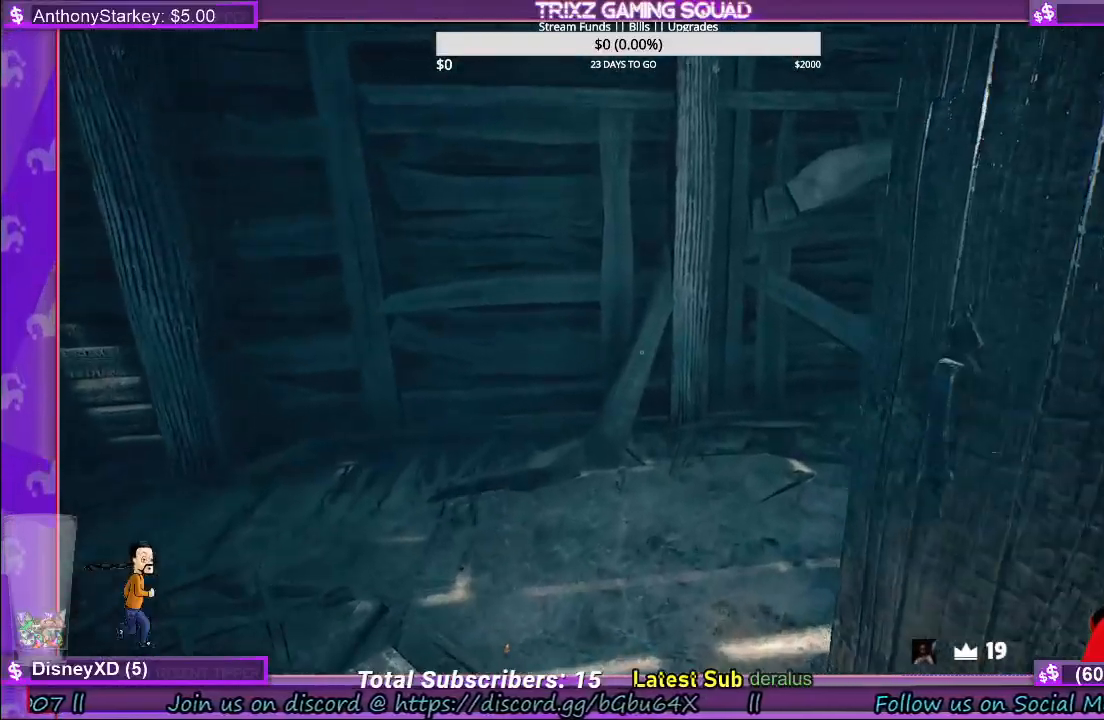
{"keys": ["a", "shift", "w"], "mouse": [], "events": [[17, "a", "down"]]}
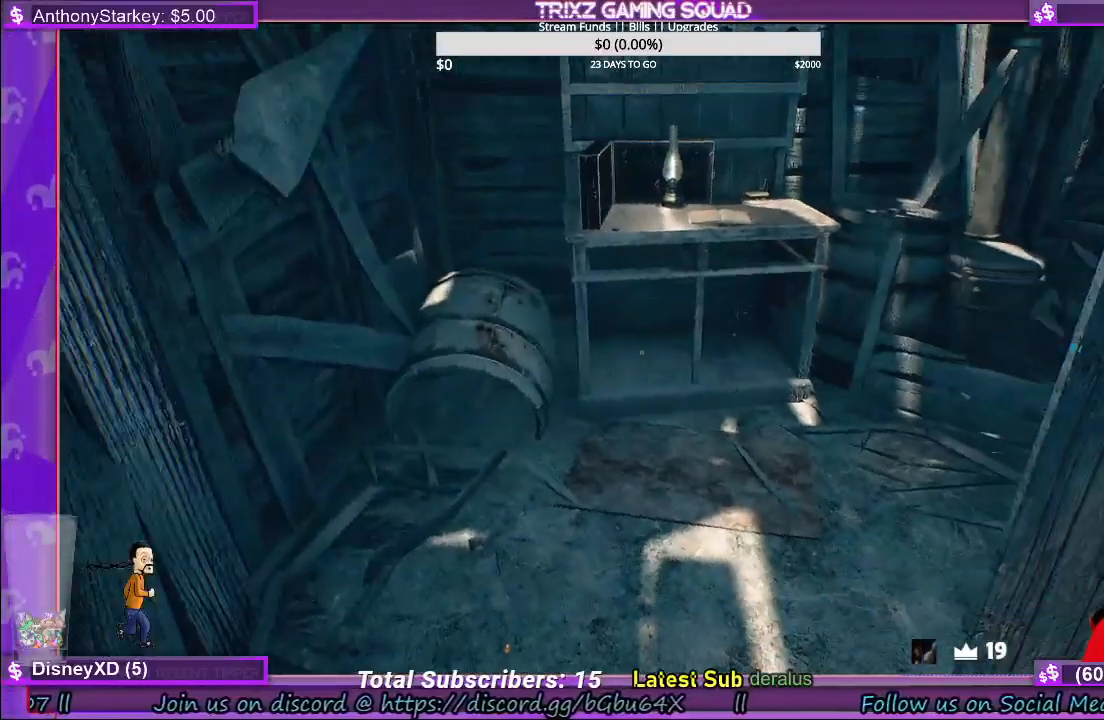
{"keys": ["w"], "mouse": [], "events": [[67, "a", "up"], [434, "shift", "up"]]}
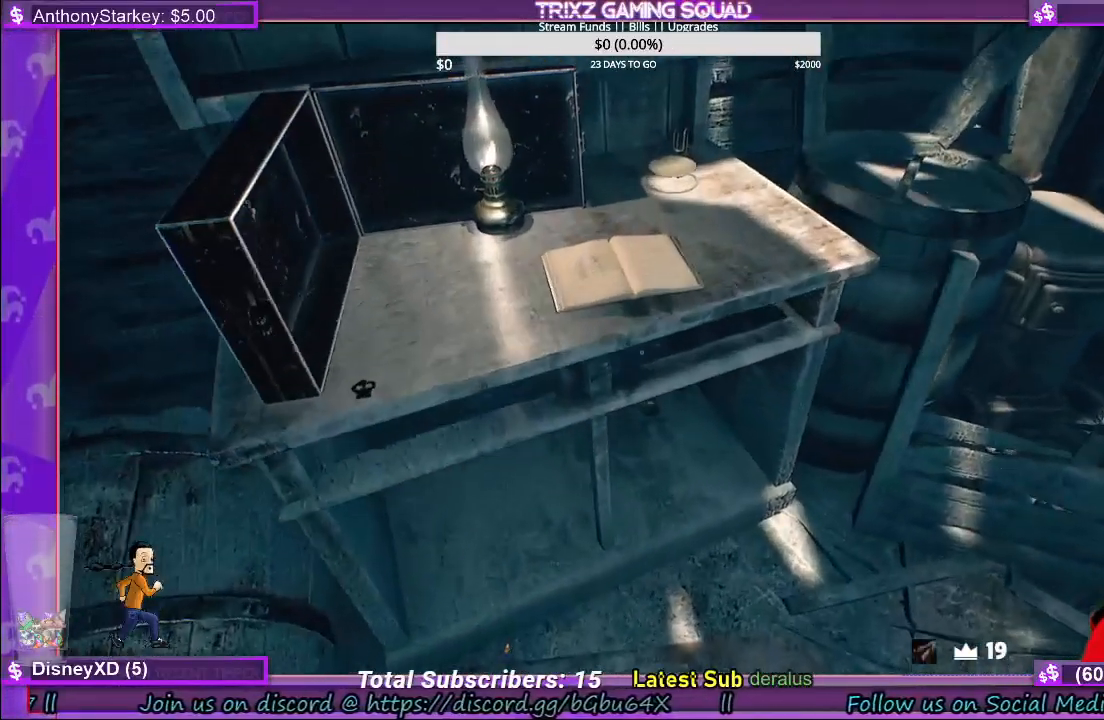
{"keys": [], "mouse": [], "events": [[84, "e", "down"], [100, "w", "up"], [167, "e", "up"]]}
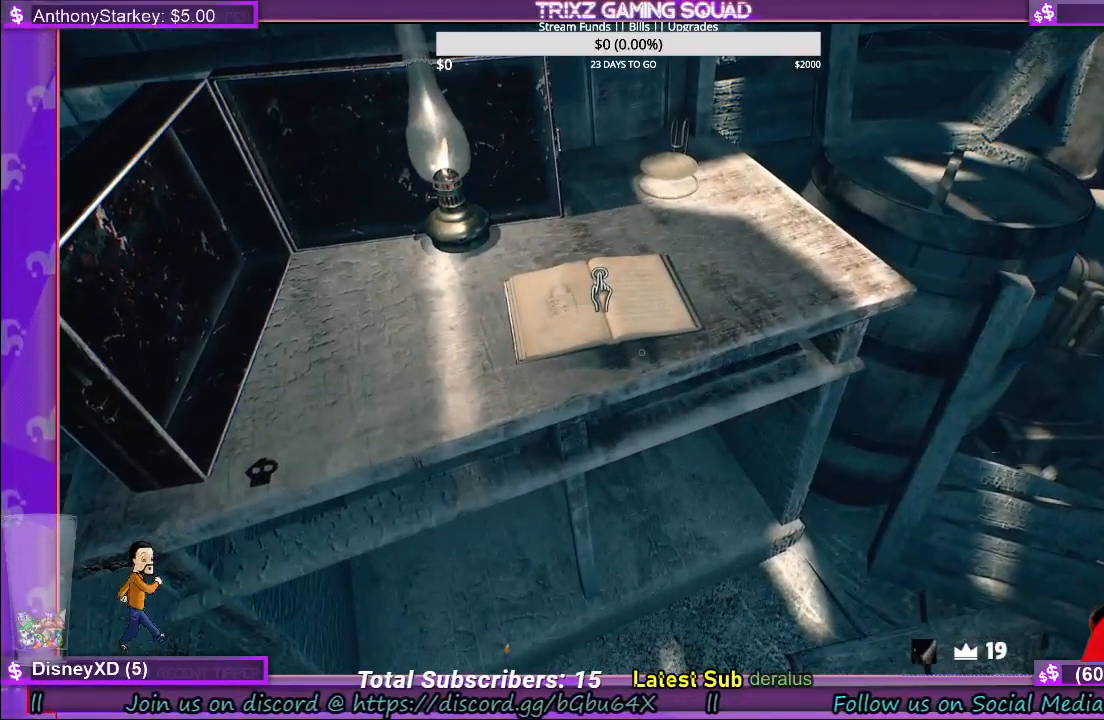
{"keys": [], "mouse": [], "events": [[200, "mouse_left", "down"], [300, "mouse_left", "up"]]}
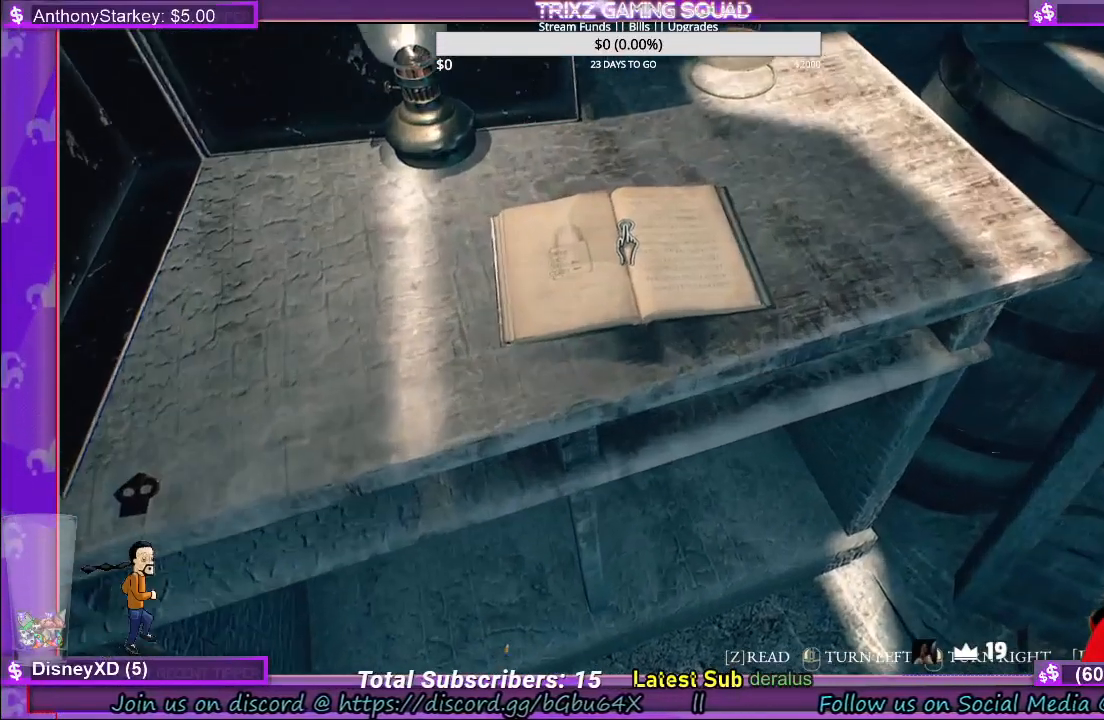
{"keys": [], "mouse": [], "events": []}
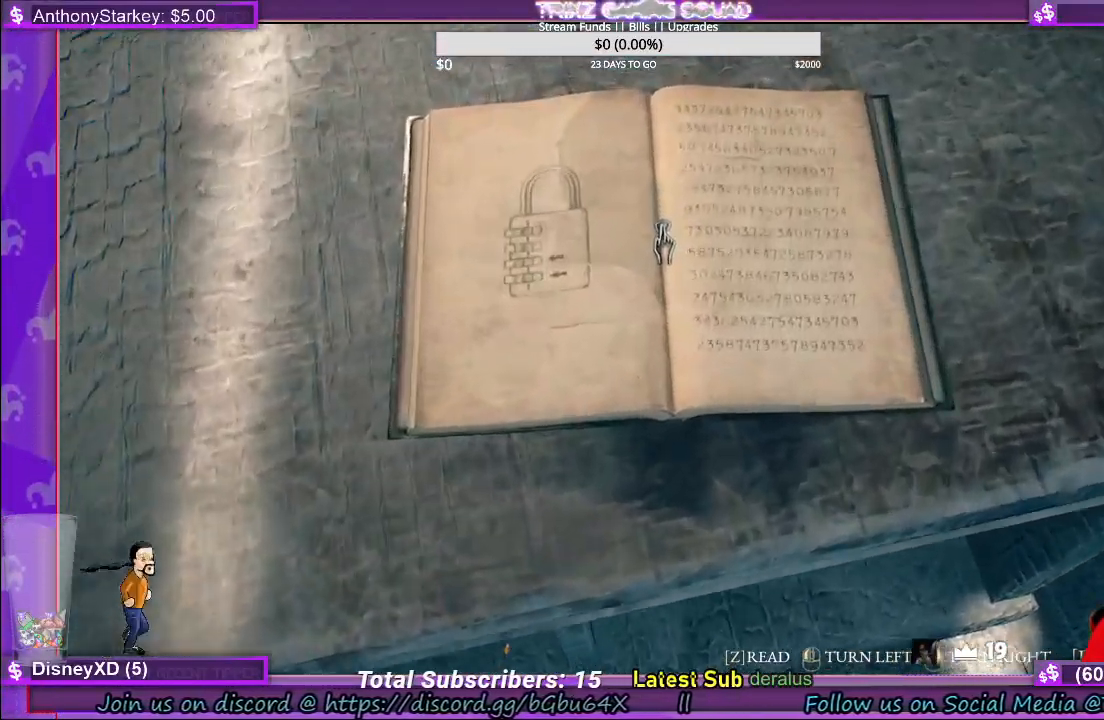
{"keys": [], "mouse": ["right"], "events": [[484, "mouse_right", "down"]]}
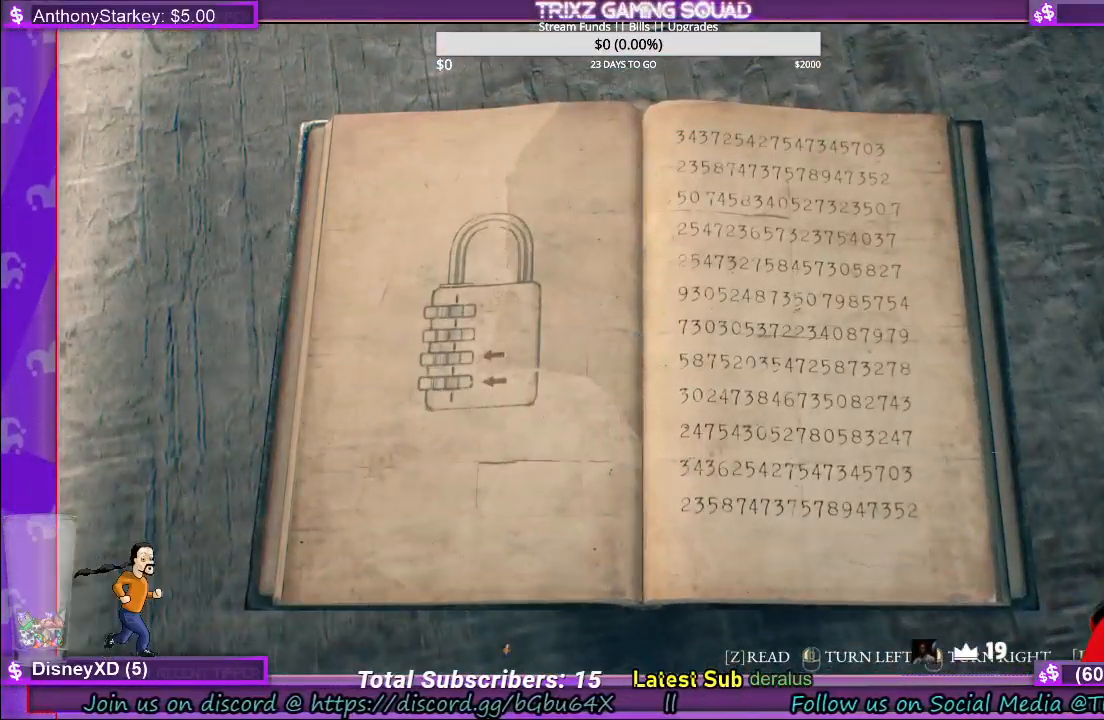
{"keys": [], "mouse": ["left"], "events": [[117, "mouse_right", "up"], [417, "mouse_left", "down"]]}
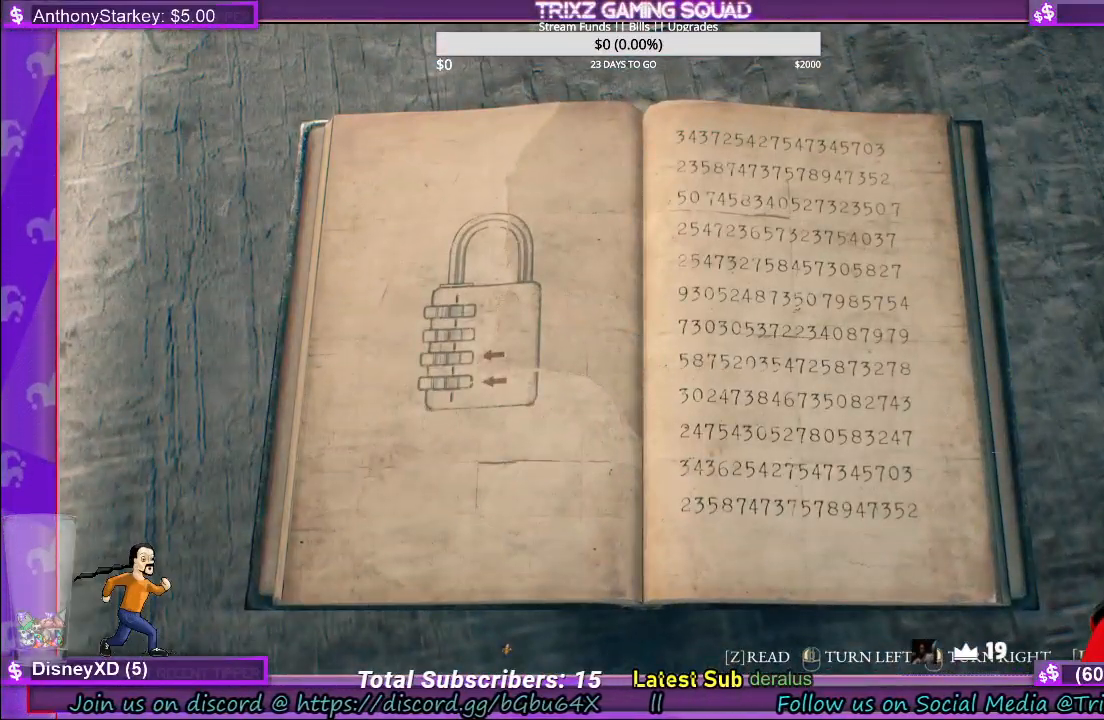
{"keys": [], "mouse": [], "events": [[67, "mouse_left", "up"]]}
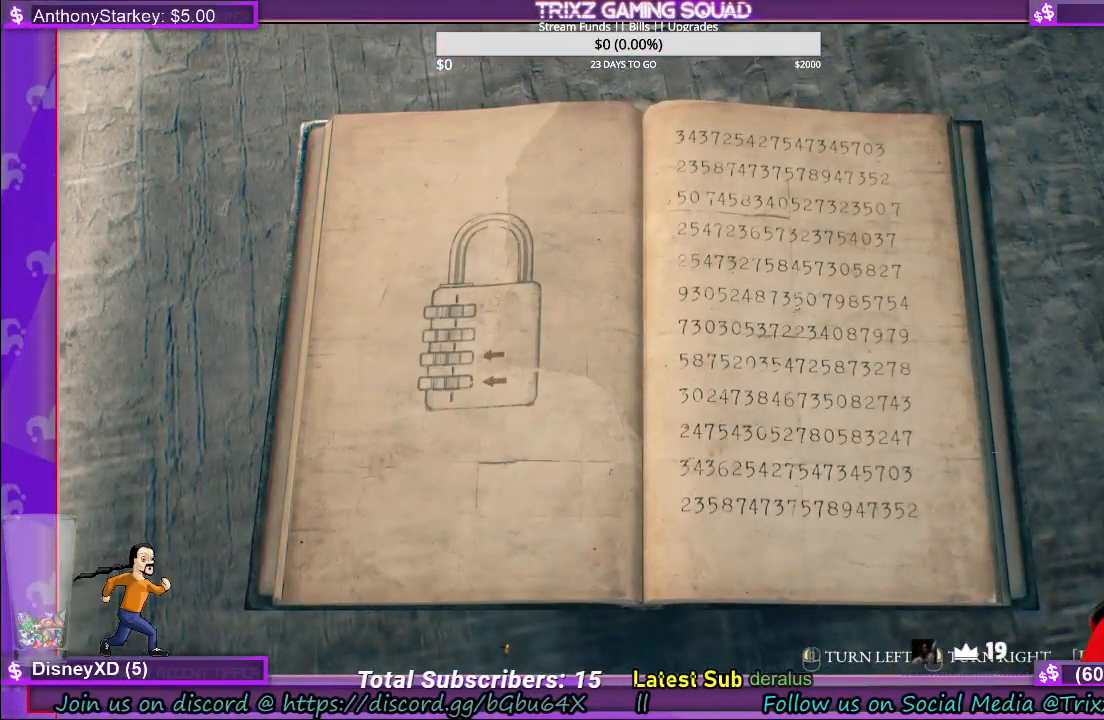
{"keys": [], "mouse": [], "events": [[67, "mouse_left", "down"], [250, "mouse_left", "up"]]}
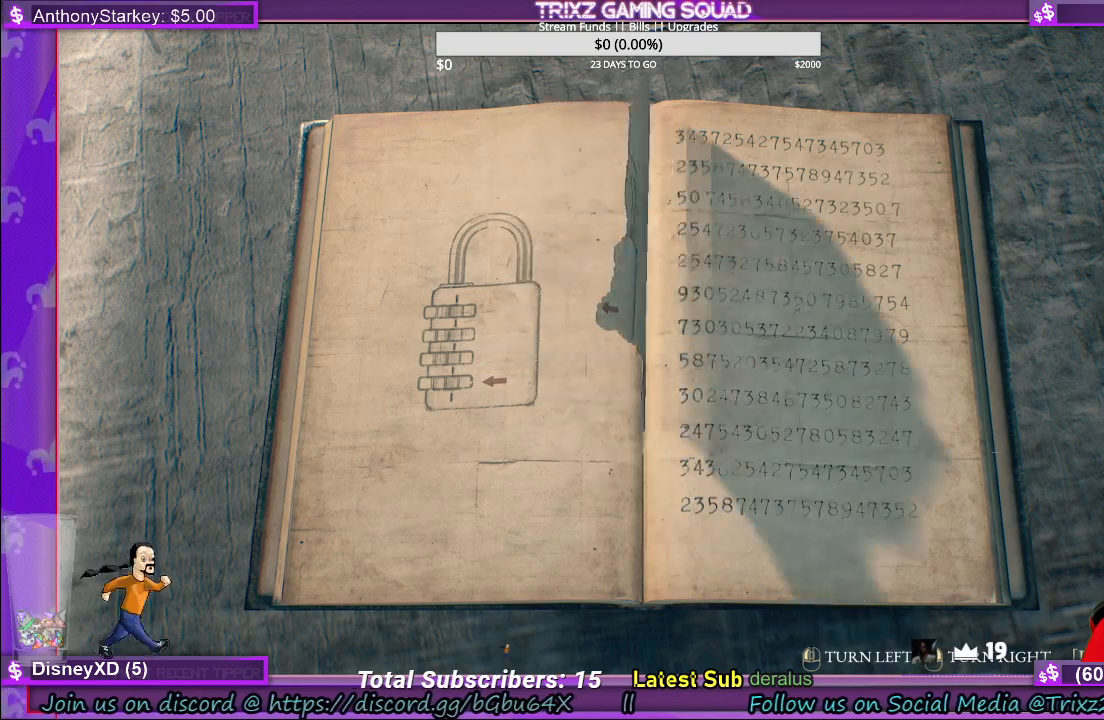
{"keys": [], "mouse": [], "events": []}
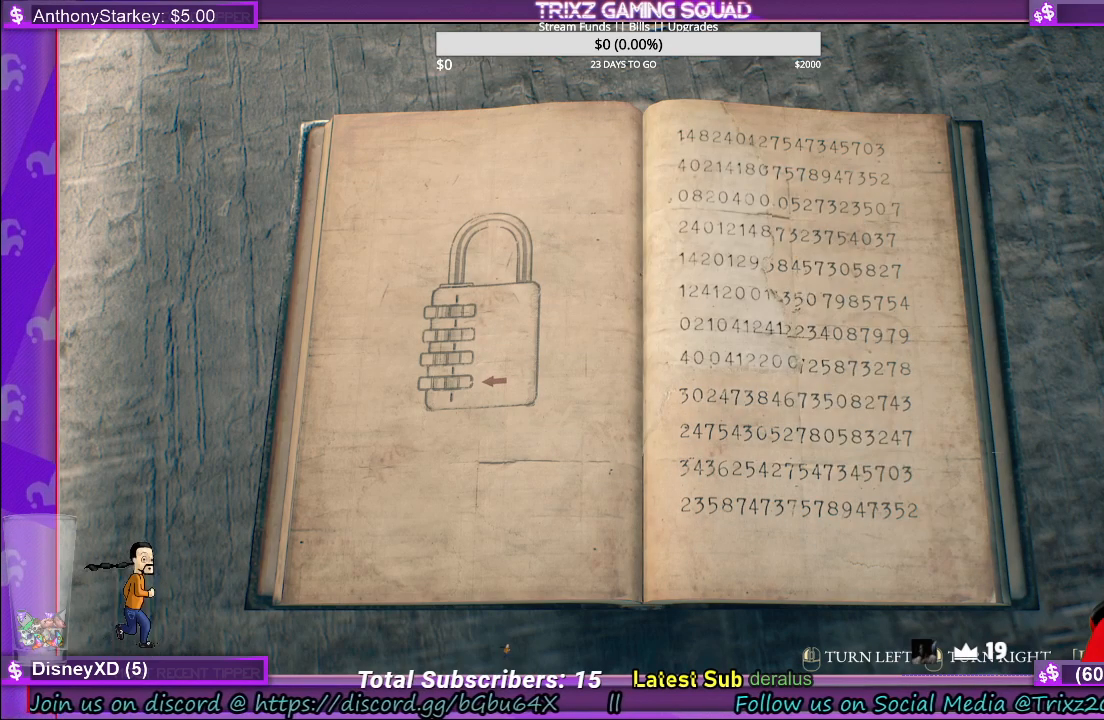
{"keys": [], "mouse": [], "events": [[200, "mouse_right", "down"], [367, "mouse_right", "up"]]}